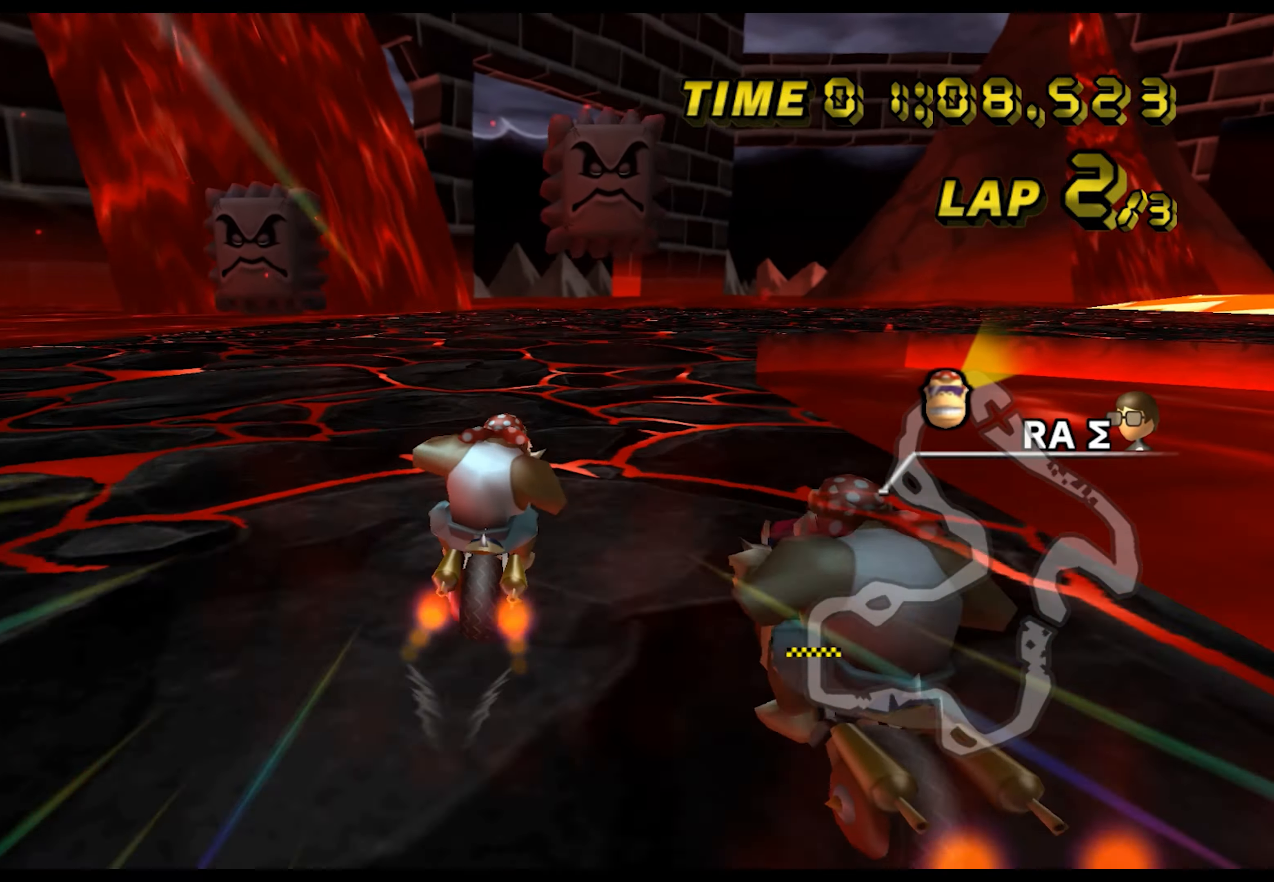
Gameplay with a controller (Nintendo layout); each line is a JSON object with the inputs held at the frame after it. "events" lists button and stick changes between this image and that frame as [ms after this image, input, new state], when the widget could be followed in between. Not read: L1 L3 R3 X Y Z.
{"buttons": ["A", "B"], "left_stick": "right", "events": []}
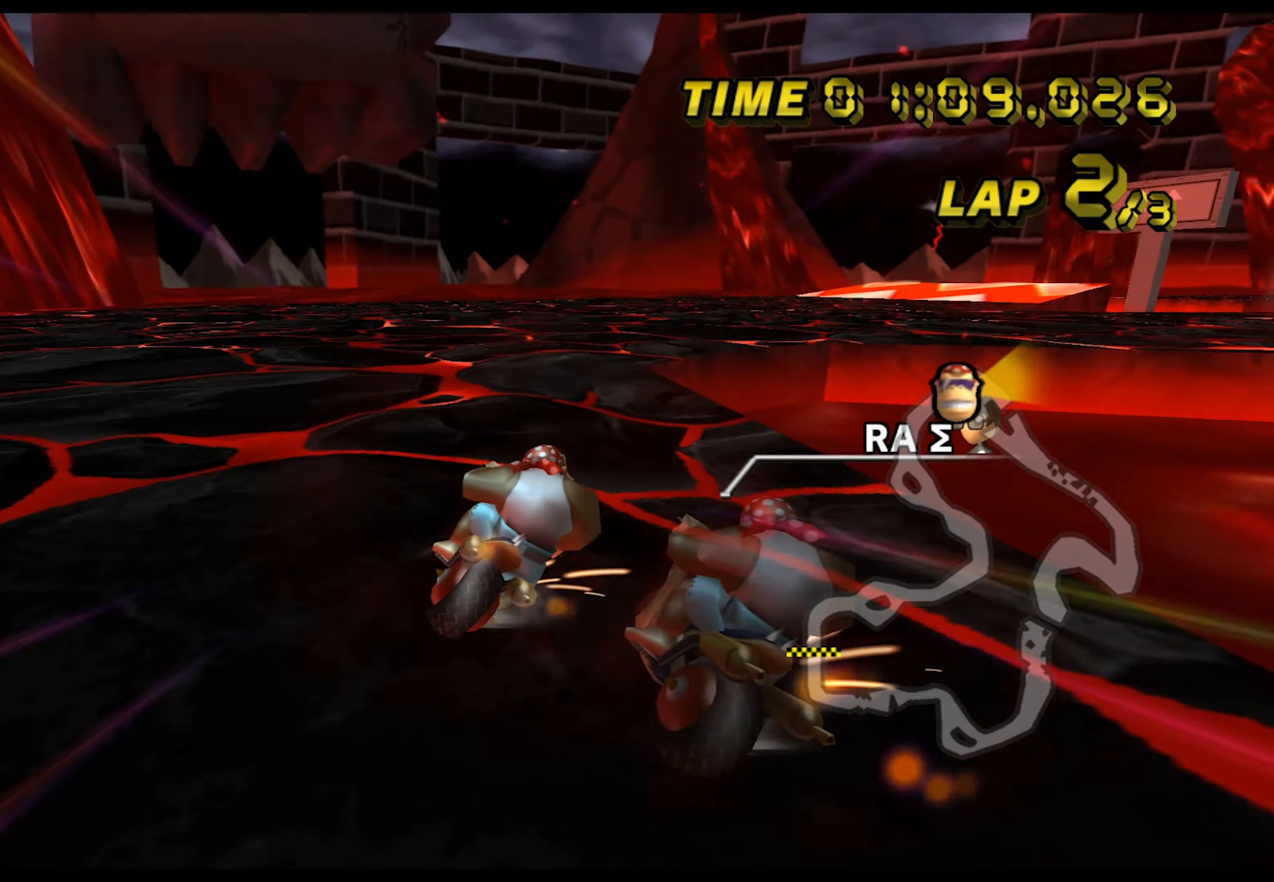
{"buttons": ["A", "B"], "left_stick": "up-right", "events": [[84, "left_stick", "up-right"]]}
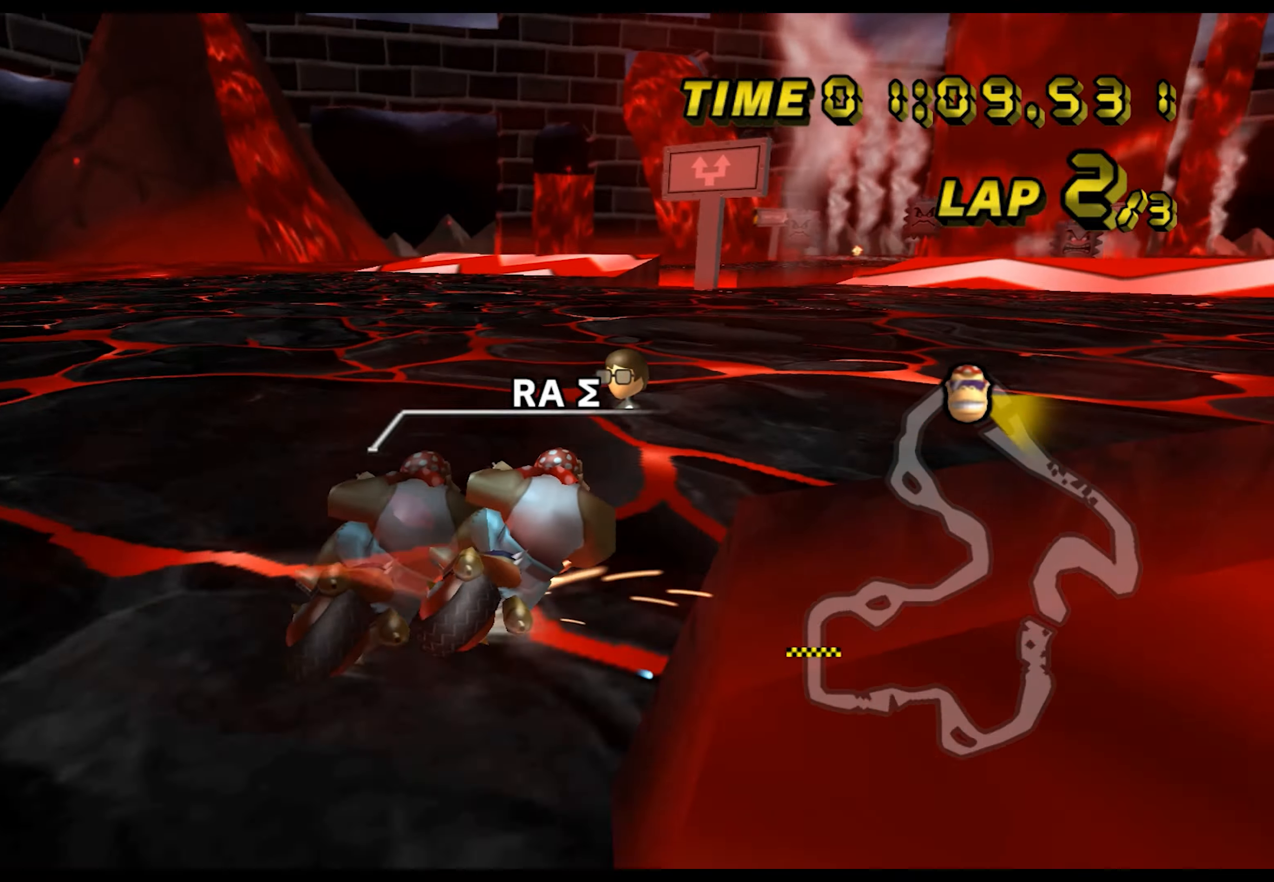
{"buttons": ["A"], "left_stick": "center", "events": [[133, "left_stick", "center"], [150, "B", "up"], [250, "B", "down"], [300, "B", "up"]]}
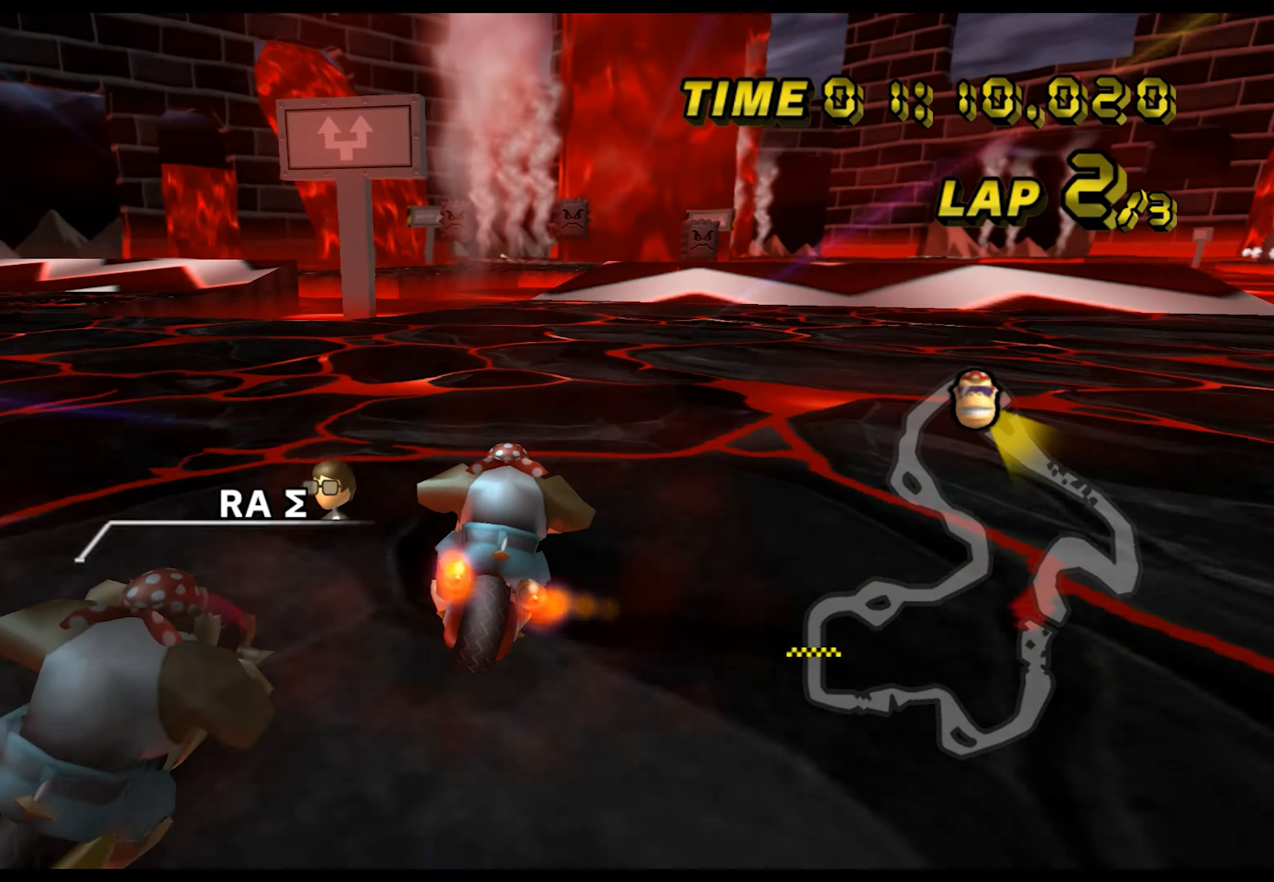
{"buttons": ["A"], "left_stick": "center", "events": [[184, "left_stick", "right"], [251, "left_stick", "center"]]}
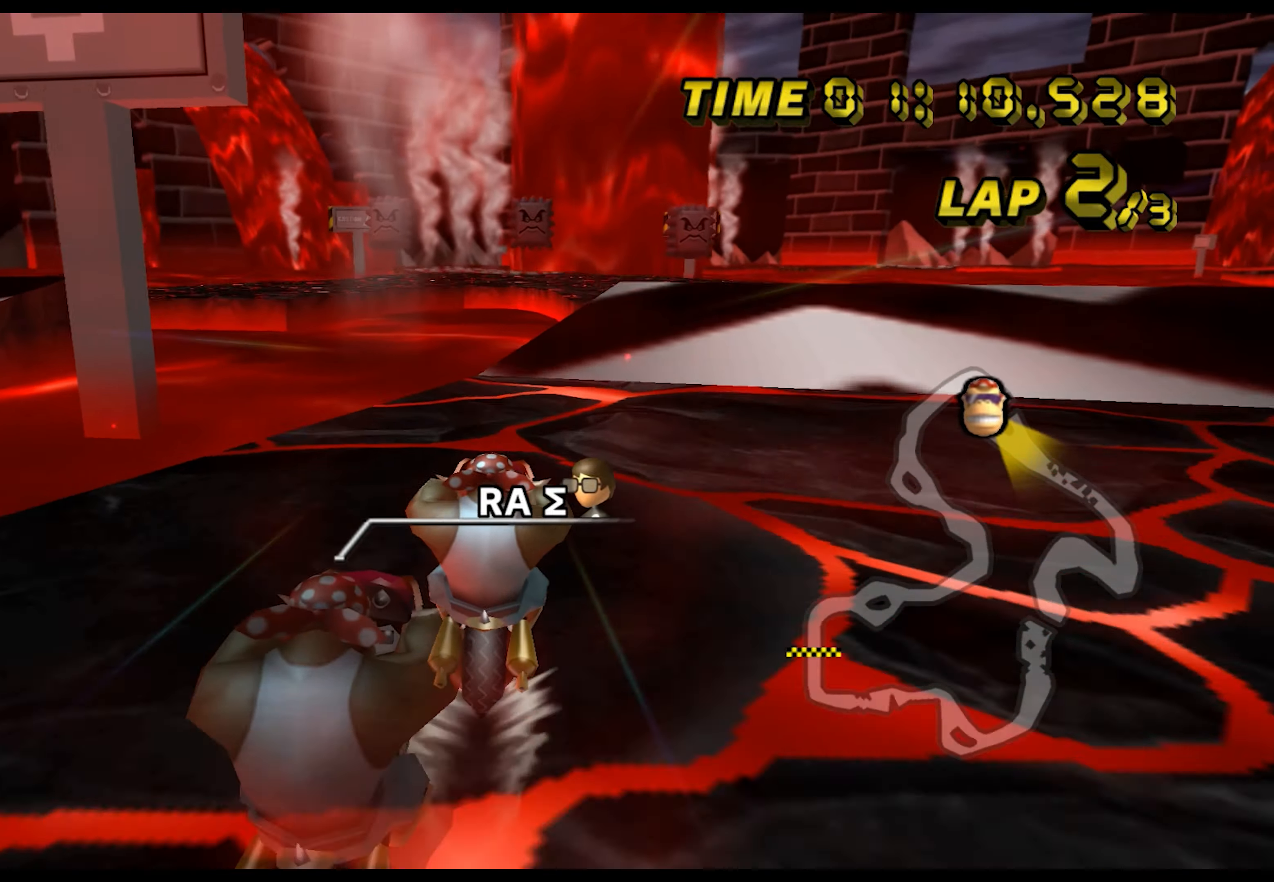
{"buttons": ["A"], "left_stick": "right", "events": [[350, "left_stick", "right"]]}
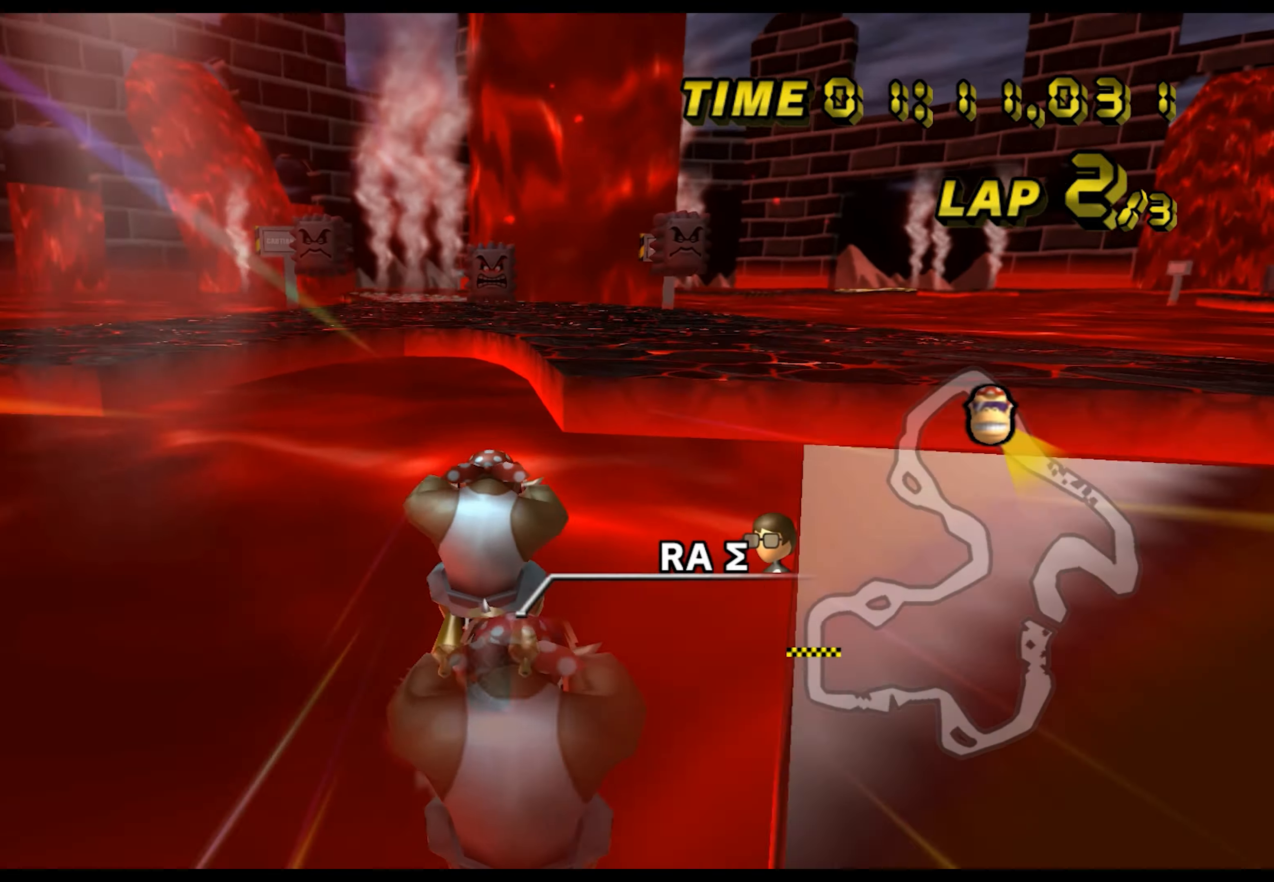
{"buttons": ["A"], "left_stick": "down", "events": [[367, "left_stick", "down"]]}
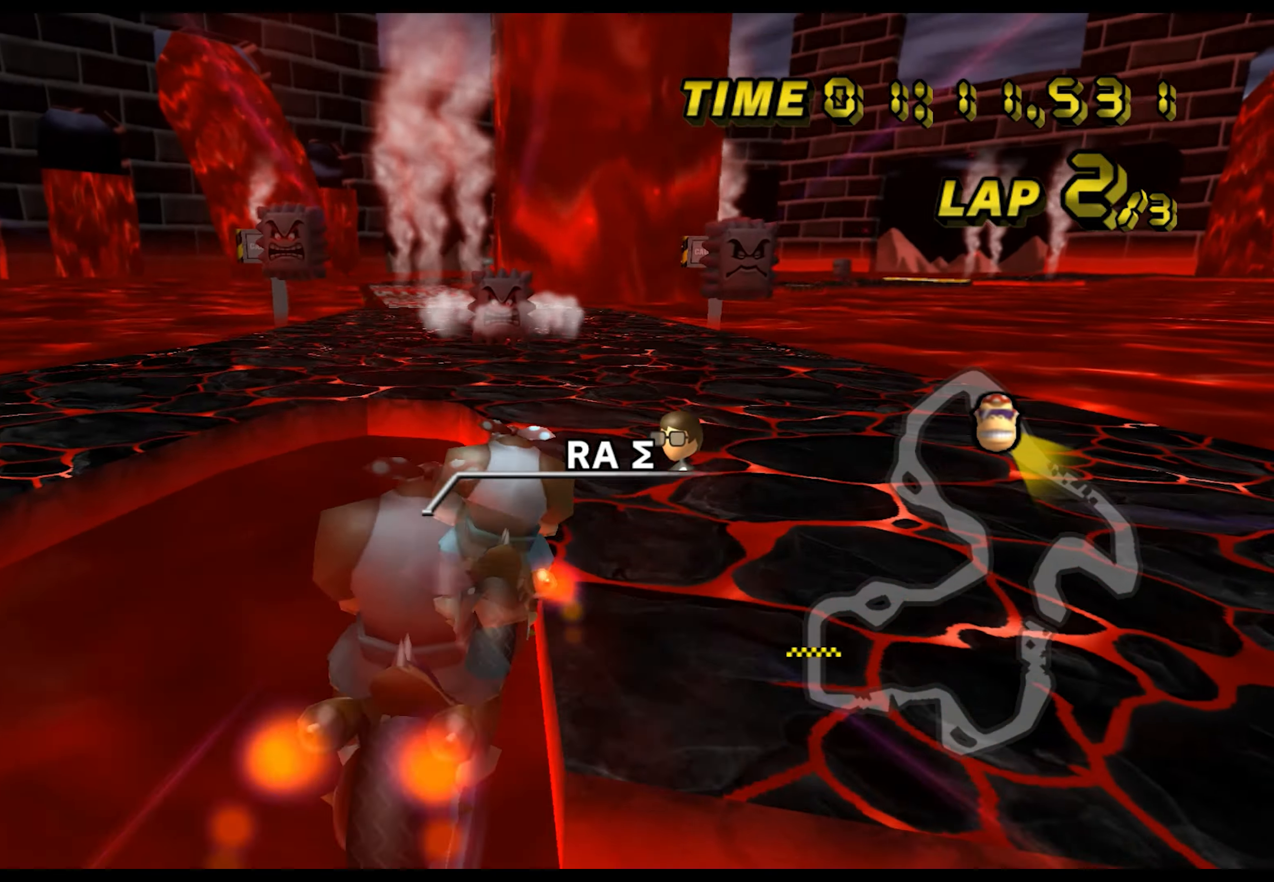
{"buttons": ["A"], "left_stick": "center", "events": [[500, "left_stick", "center"]]}
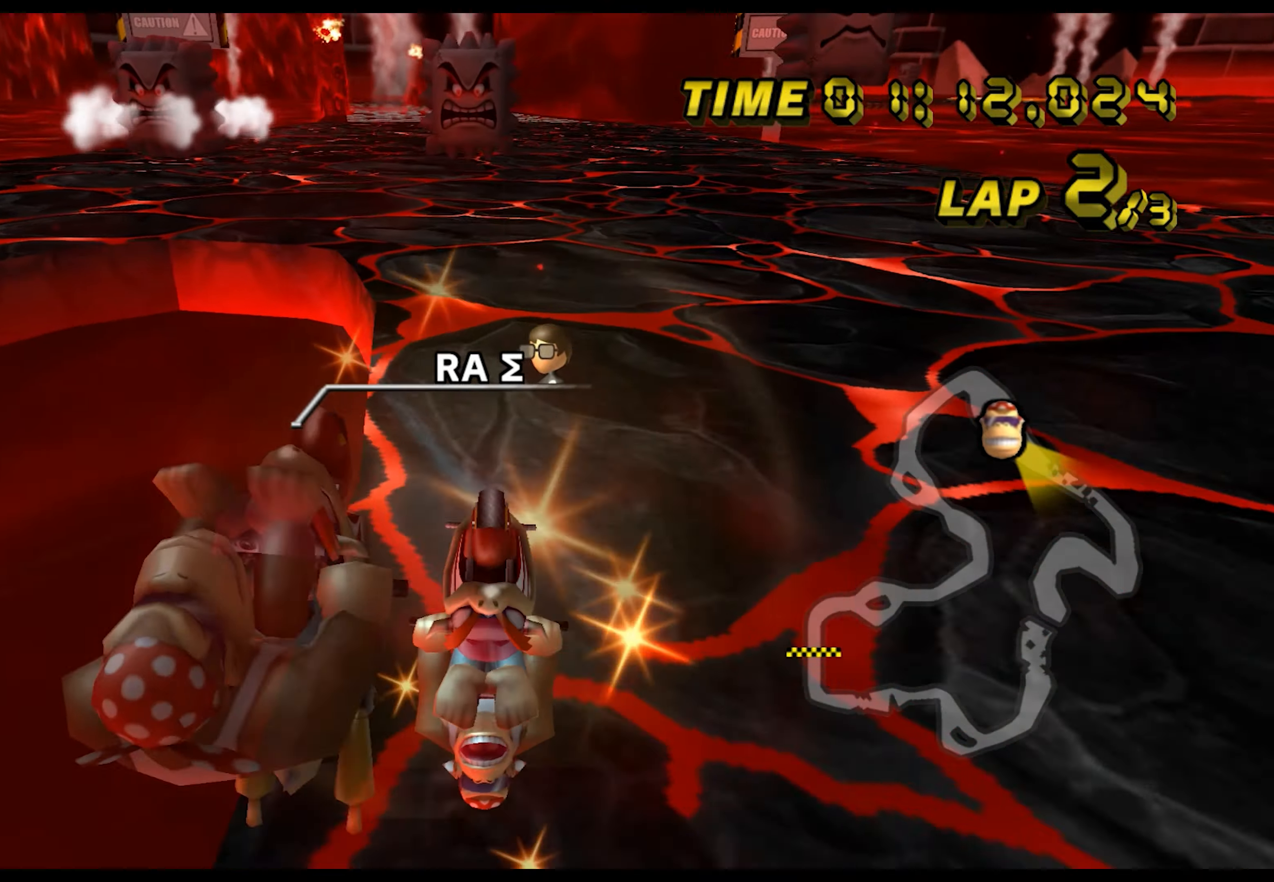
{"buttons": ["A"], "left_stick": "left", "events": [[251, "left_stick", "left"]]}
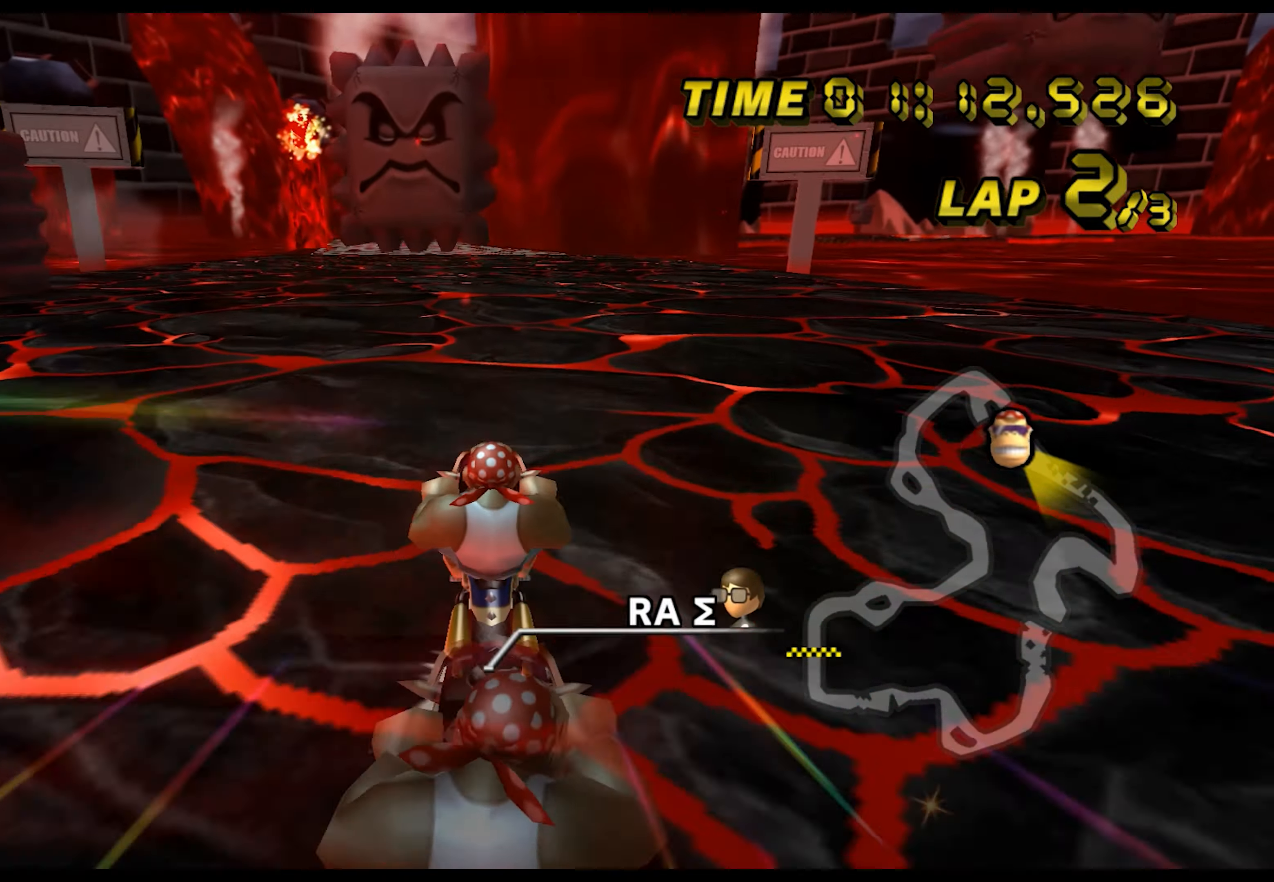
{"buttons": ["A"], "left_stick": "center", "events": [[50, "left_stick", "center"], [417, "left_stick", "up-right"], [500, "left_stick", "center"]]}
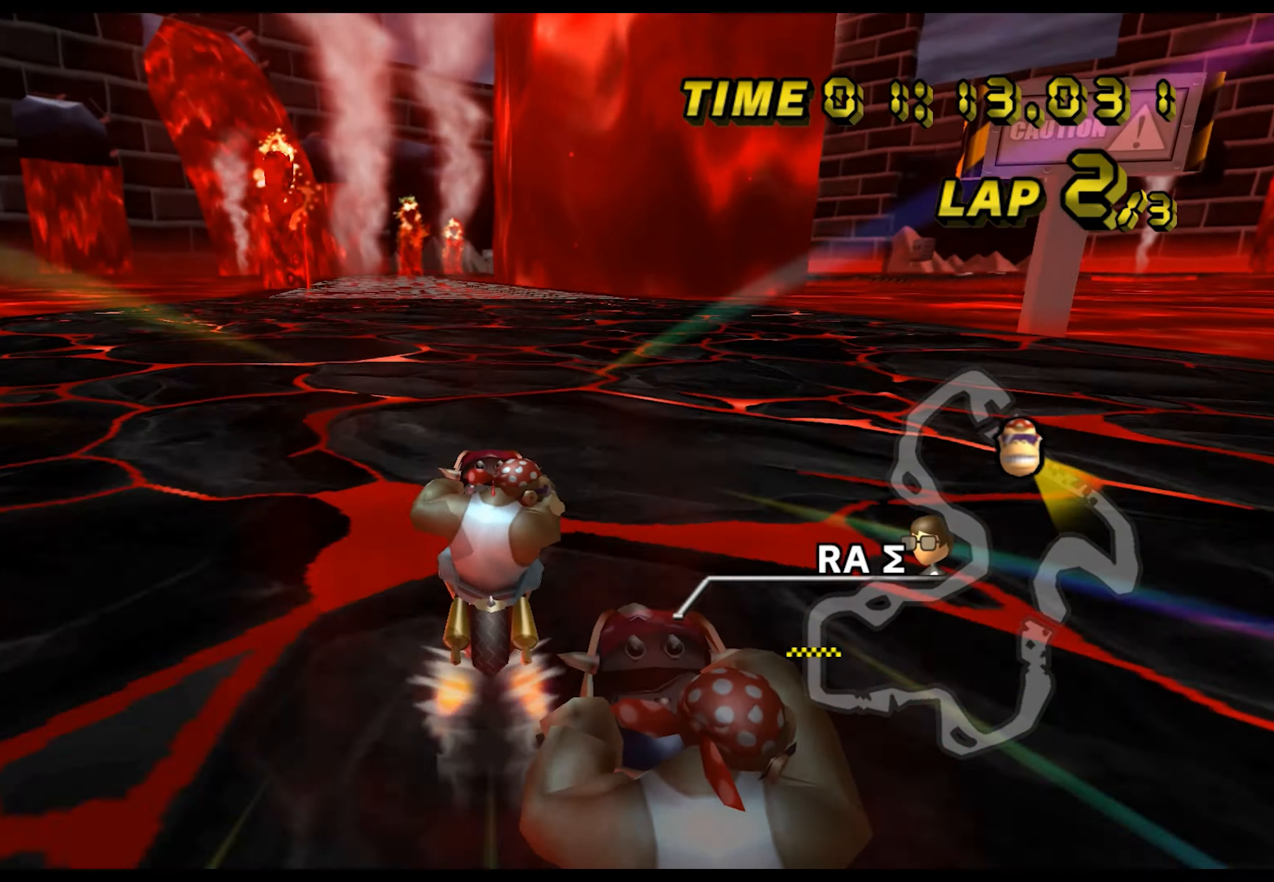
{"buttons": ["A"], "left_stick": "center", "events": [[267, "left_stick", "up-right"], [367, "left_stick", "center"]]}
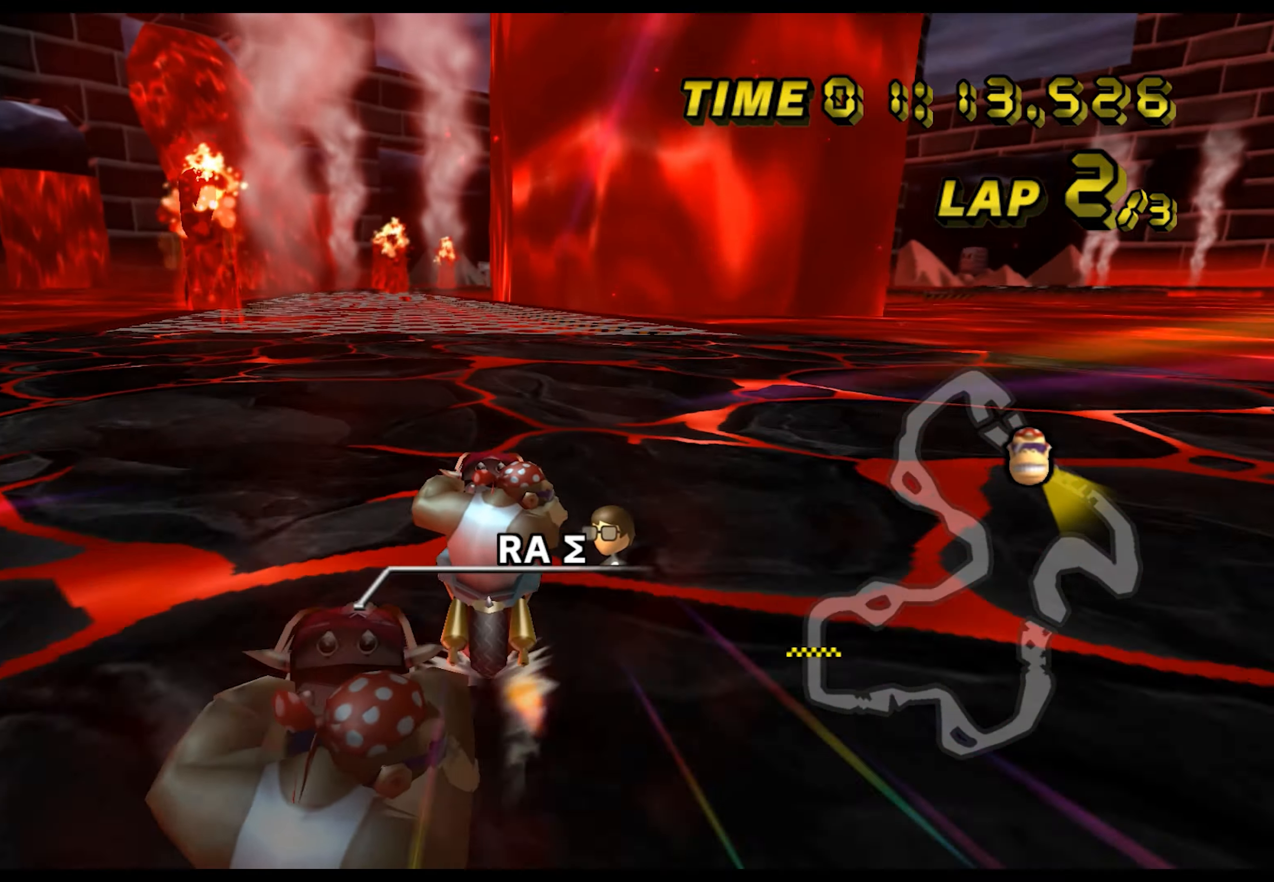
{"buttons": ["A", "B"], "left_stick": "right", "events": [[300, "left_stick", "left"], [317, "B", "down"], [400, "left_stick", "right"]]}
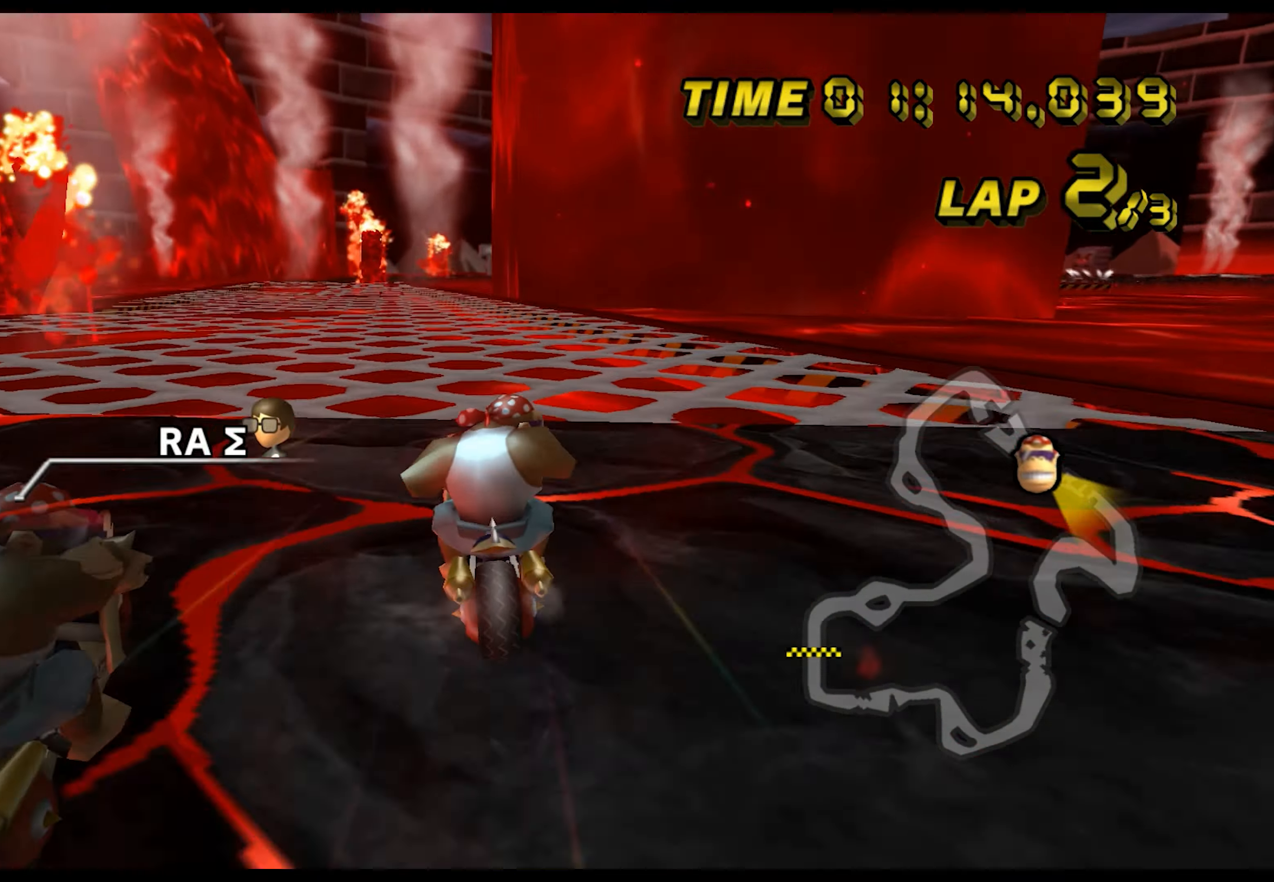
{"buttons": ["A", "B"], "left_stick": "up", "events": [[134, "left_stick", "up-left"], [501, "left_stick", "up"]]}
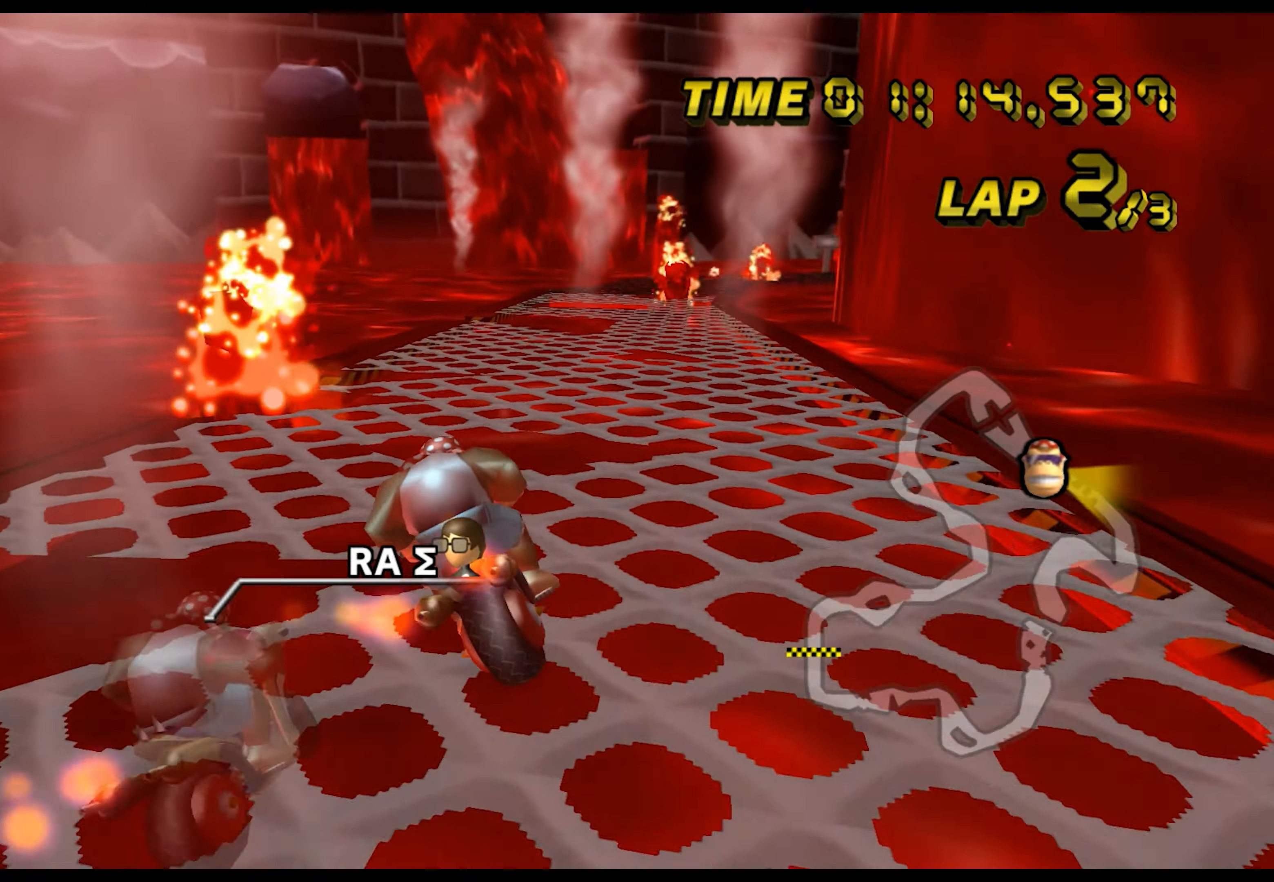
{"buttons": ["A", "B"], "left_stick": "down-right", "events": [[33, "B", "up"], [367, "left_stick", "right"], [417, "B", "down"], [501, "left_stick", "down-right"]]}
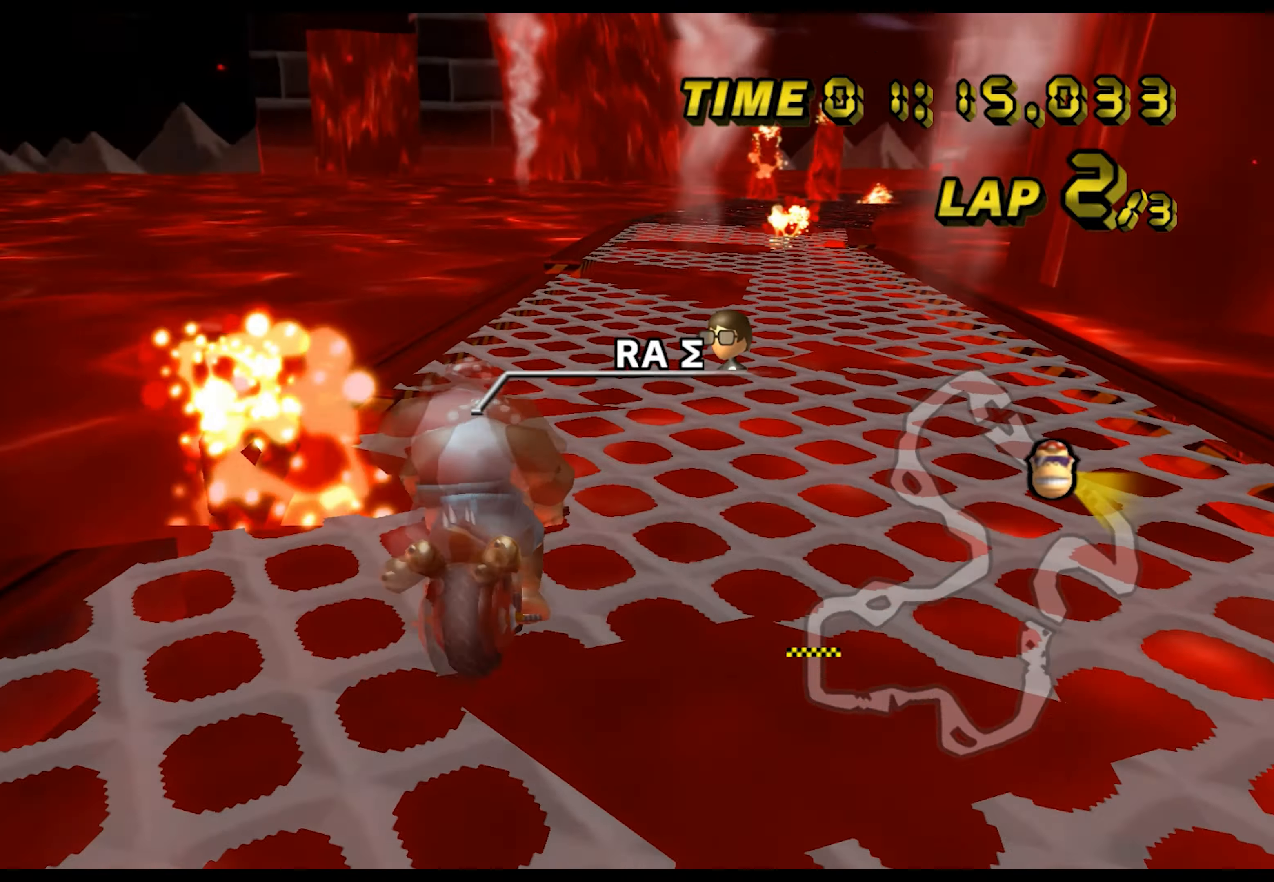
{"buttons": ["A", "B"], "left_stick": "center", "events": [[383, "left_stick", "center"]]}
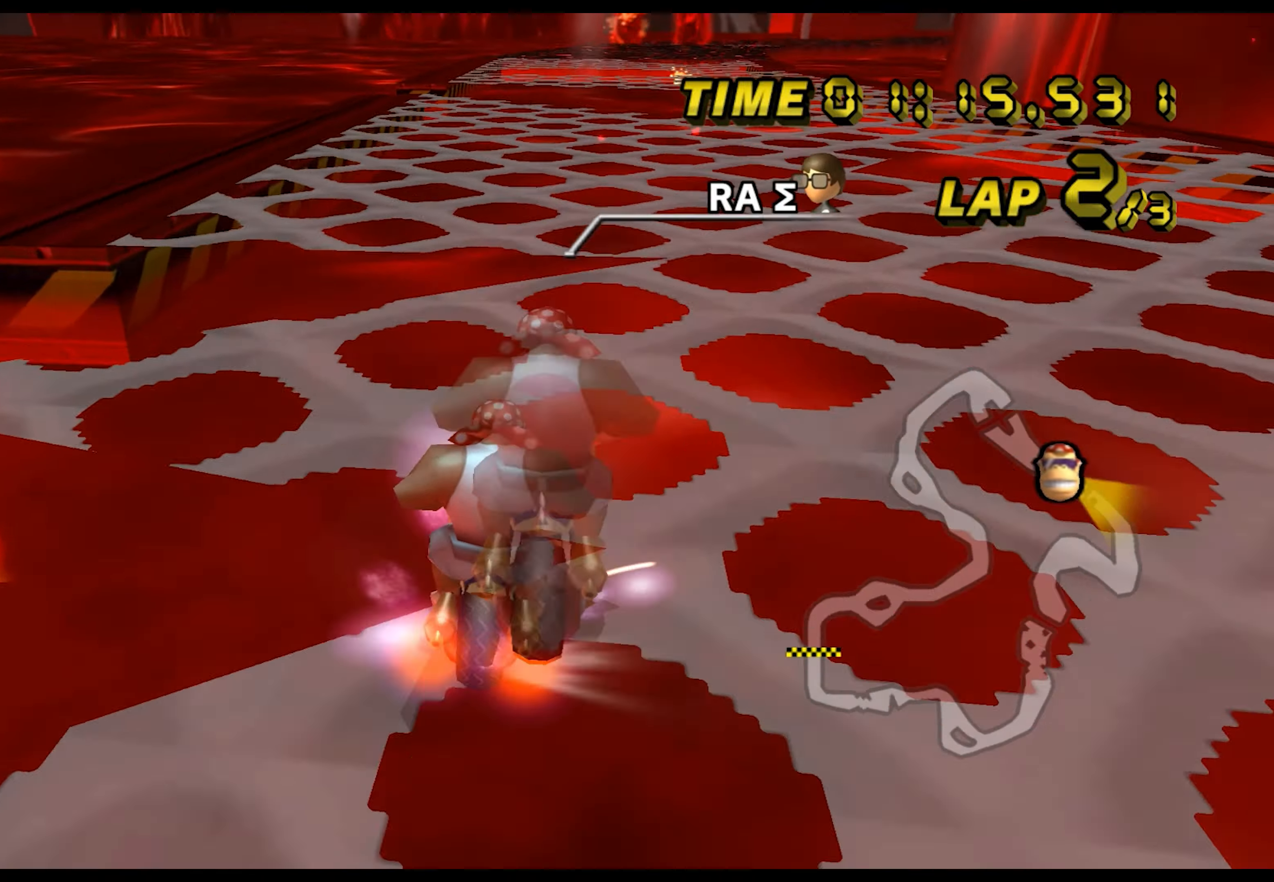
{"buttons": ["A", "B"], "left_stick": "center", "events": []}
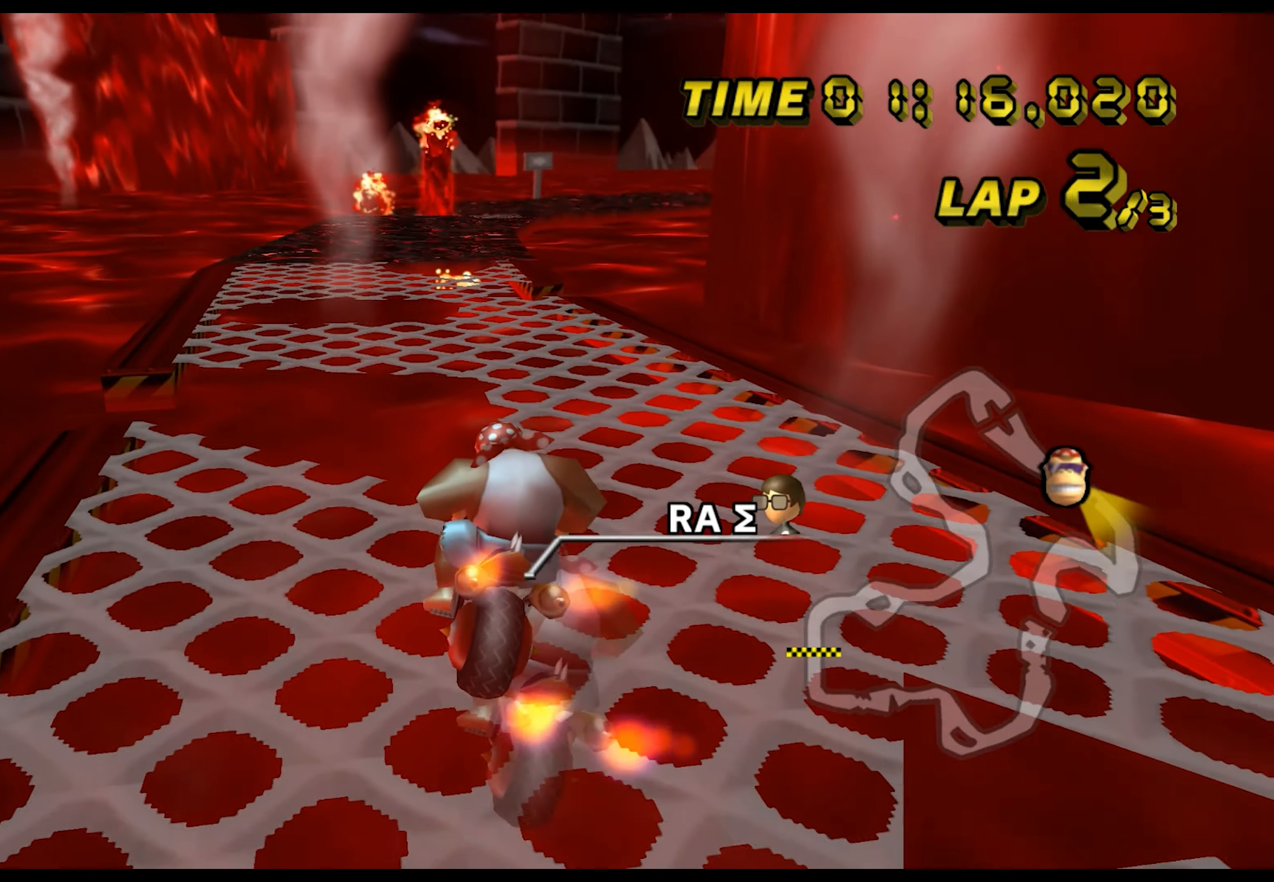
{"buttons": ["A"], "left_stick": "down", "events": [[17, "left_stick", "down"], [183, "B", "up"]]}
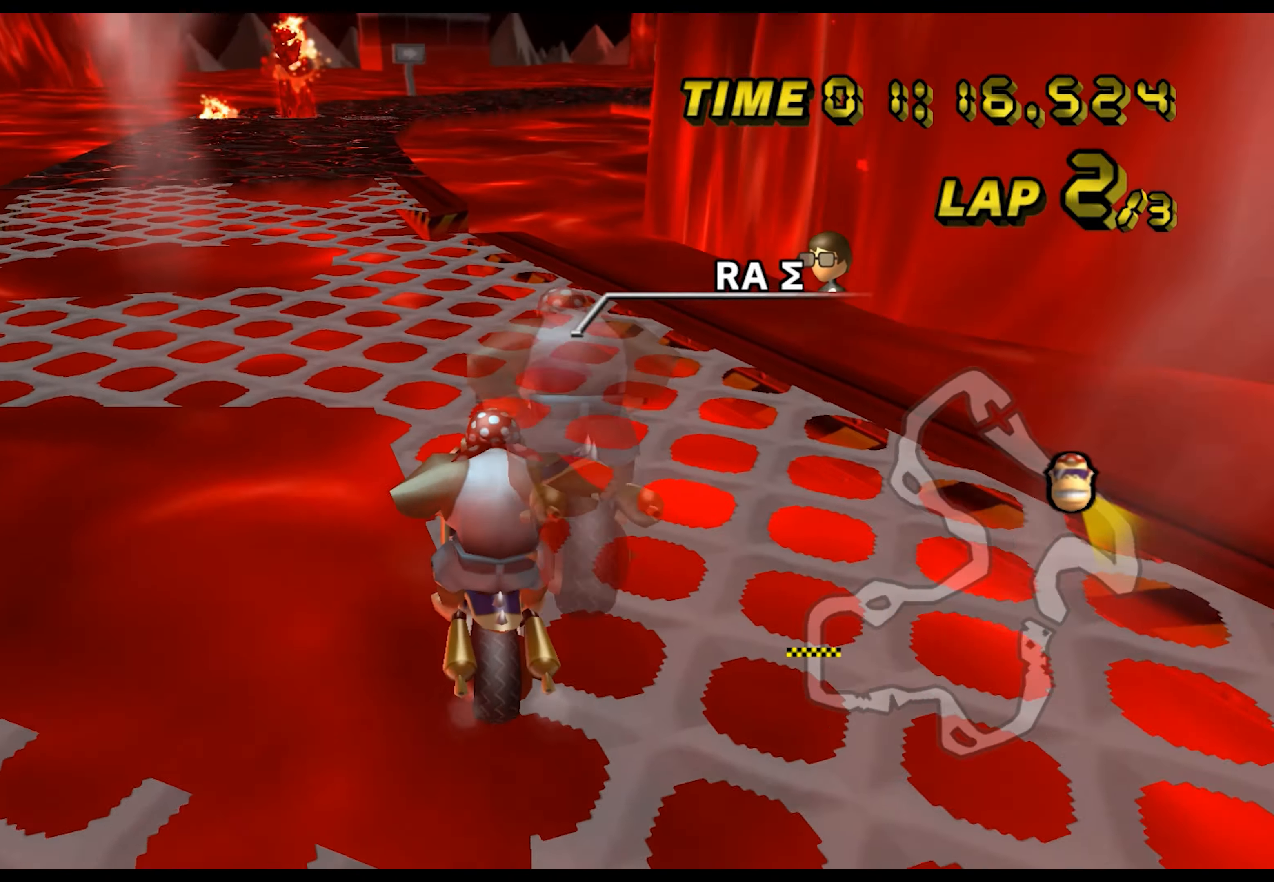
{"buttons": ["A", "B"], "left_stick": "up-left", "events": [[34, "left_stick", "down-right"], [134, "left_stick", "right"], [317, "B", "down"], [351, "left_stick", "up-left"]]}
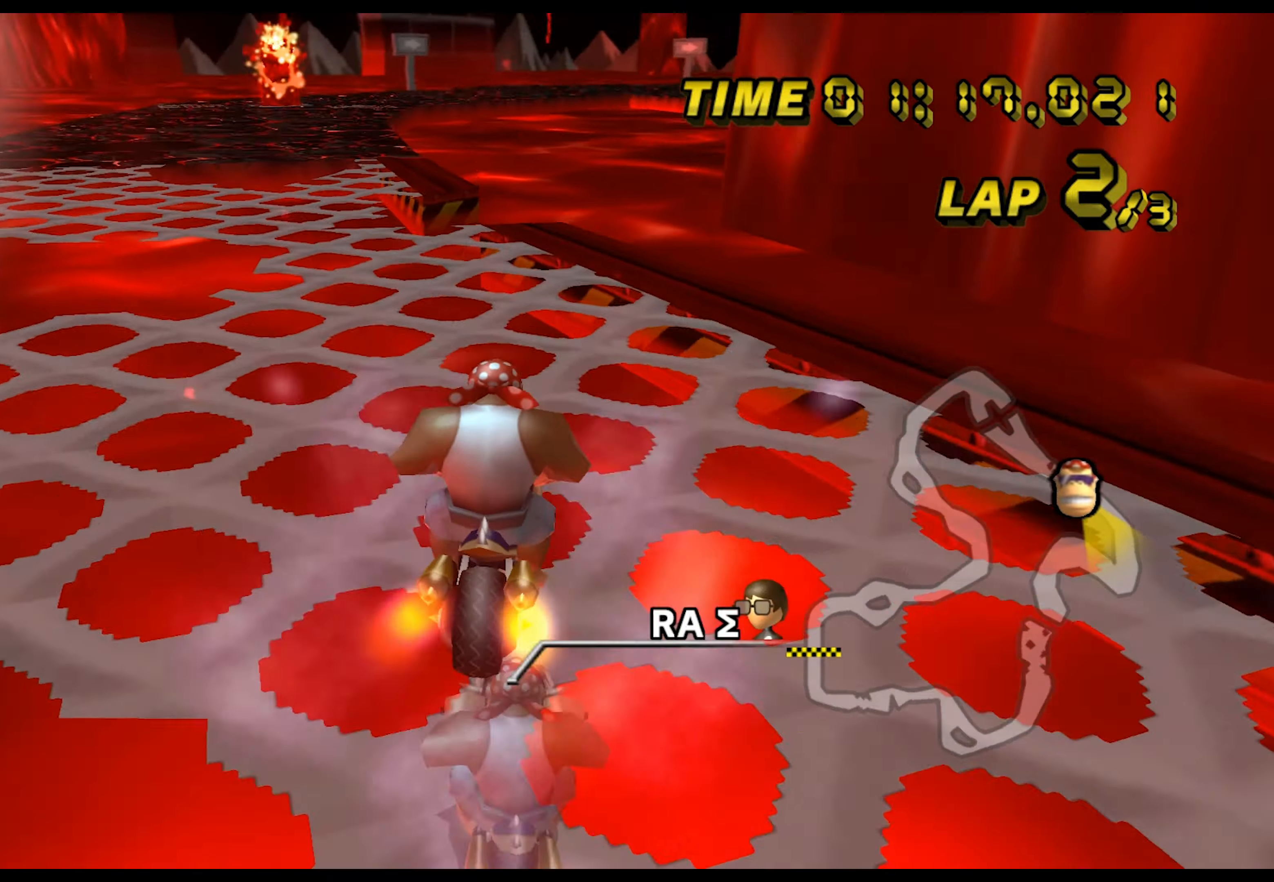
{"buttons": ["A", "B"], "left_stick": "up", "events": [[233, "left_stick", "up"]]}
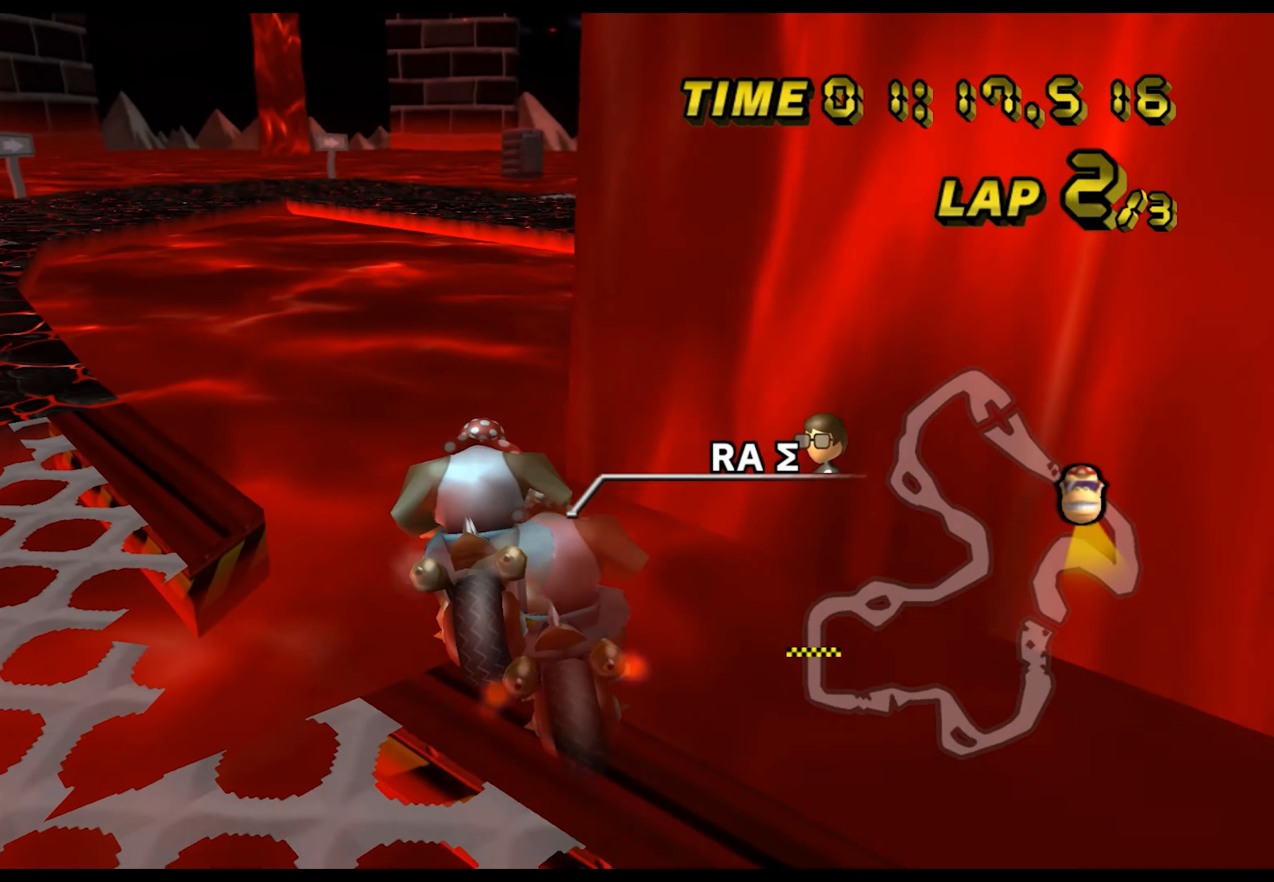
{"buttons": ["A", "B"], "left_stick": "up", "events": []}
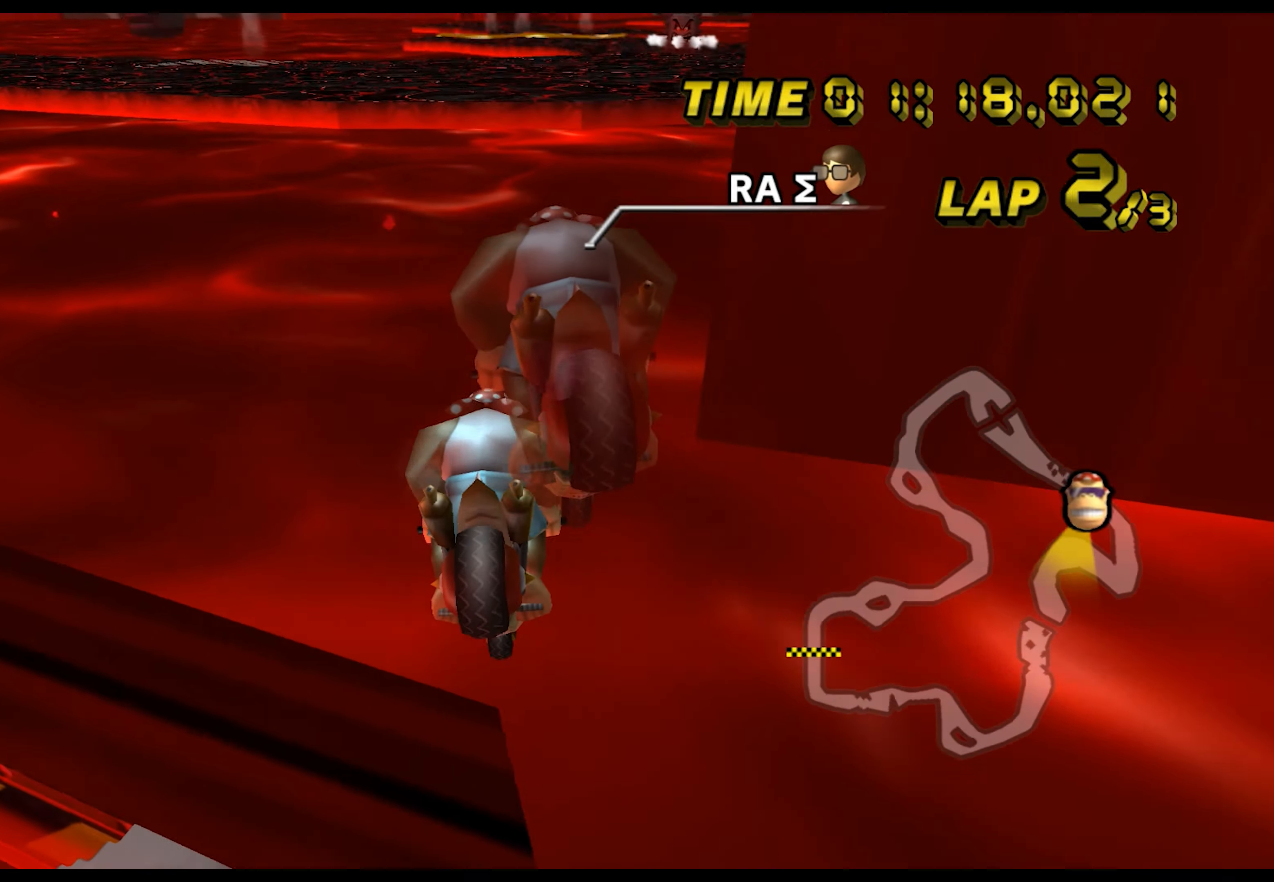
{"buttons": ["A"], "left_stick": "down-left", "events": [[117, "left_stick", "down-left"], [417, "B", "up"]]}
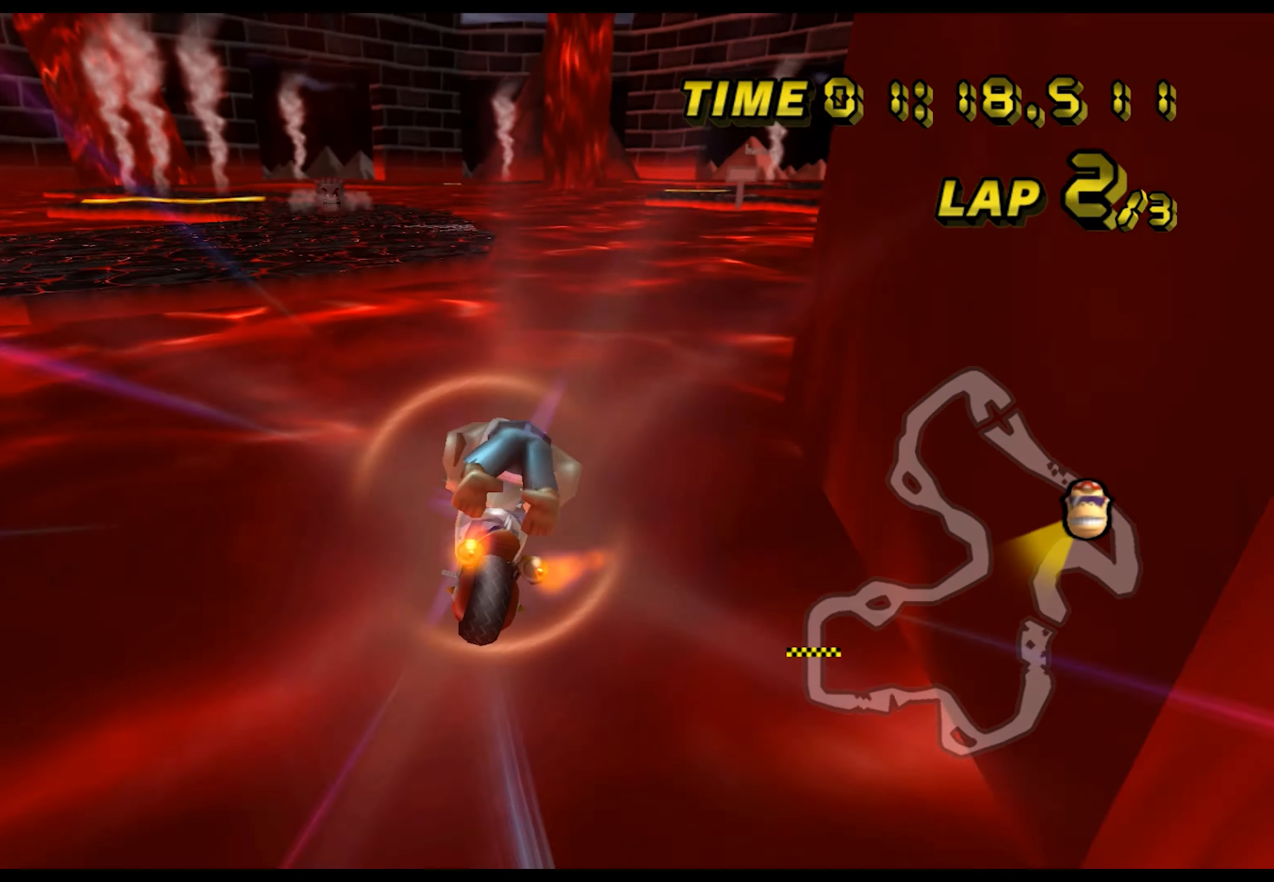
{"buttons": ["A"], "left_stick": "down-left", "events": []}